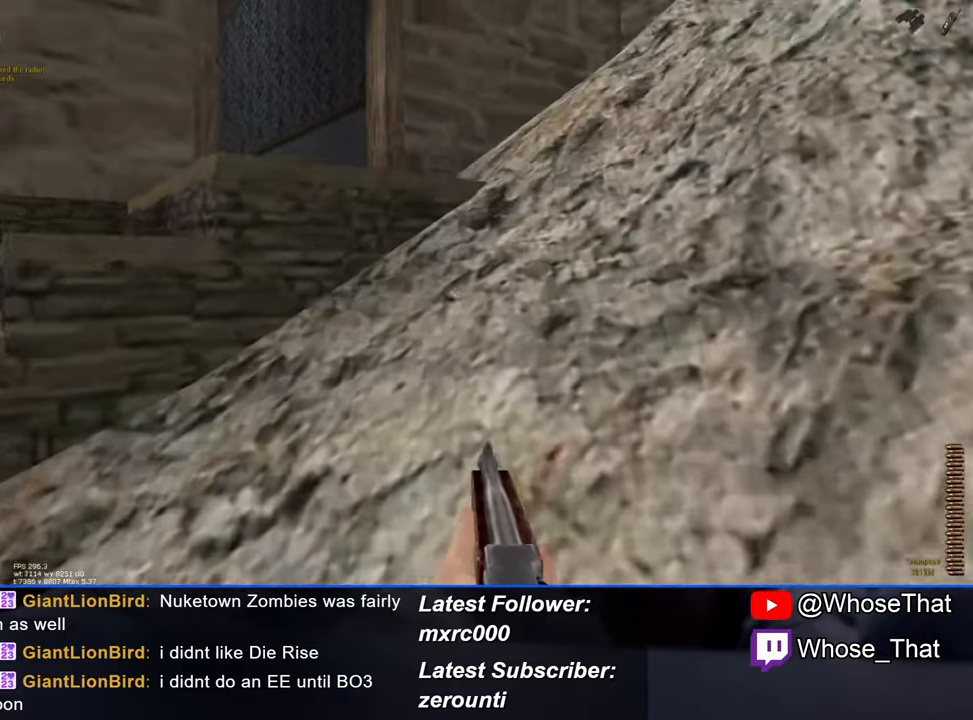
Gameplay with keyboard; each line is a JSON object with the keys held at the frame after it. "events" lists presses ("down") and releases ("up") of "1", "2", "3", "4", "5", "a", "alt", "c", "caps_lock", "ctrl", "d", "e", "f", "f7", "f8", "f9", "g", "page_up", "q", "r", "s", "shift", "space", "t", "tab", "v", "w", "x" and "z" between this image and that frame as [ms after this image, input, new state], when the widget could be followed in between. No other keys are recorded. Mouse input is not recorded.
{"keys": ["w"], "events": []}
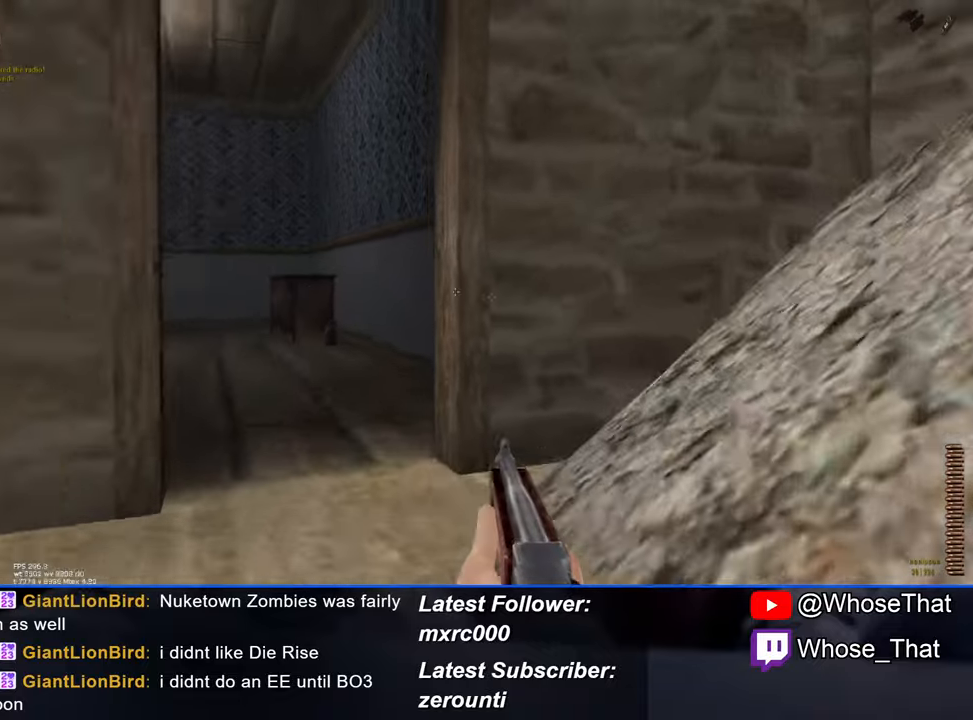
{"keys": ["w"], "events": [[16, "d", "down"], [483, "d", "up"]]}
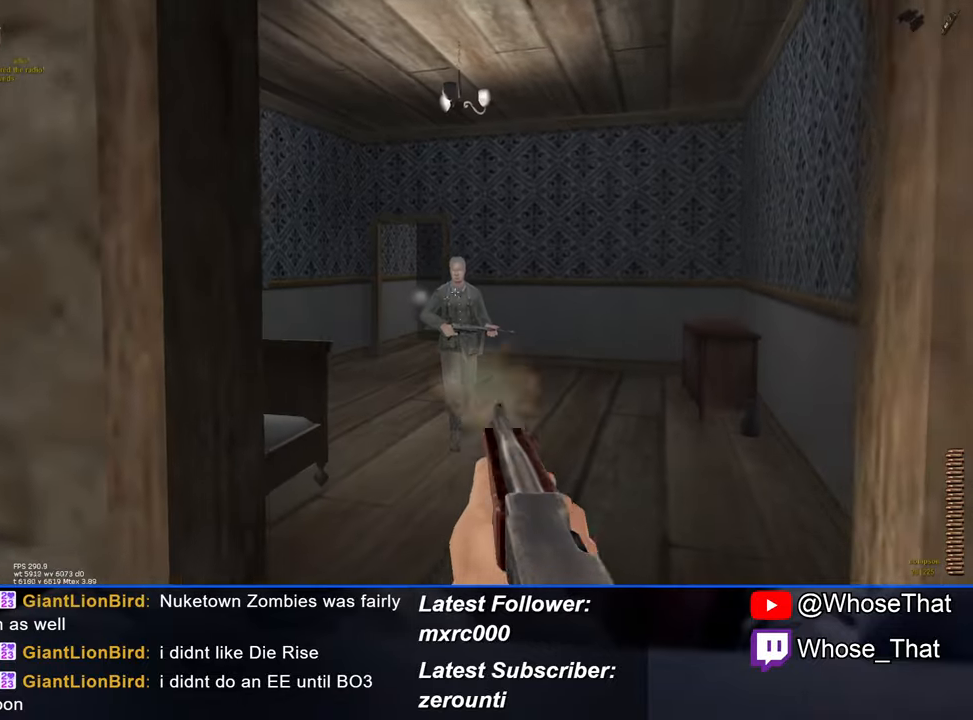
{"keys": ["w"], "events": []}
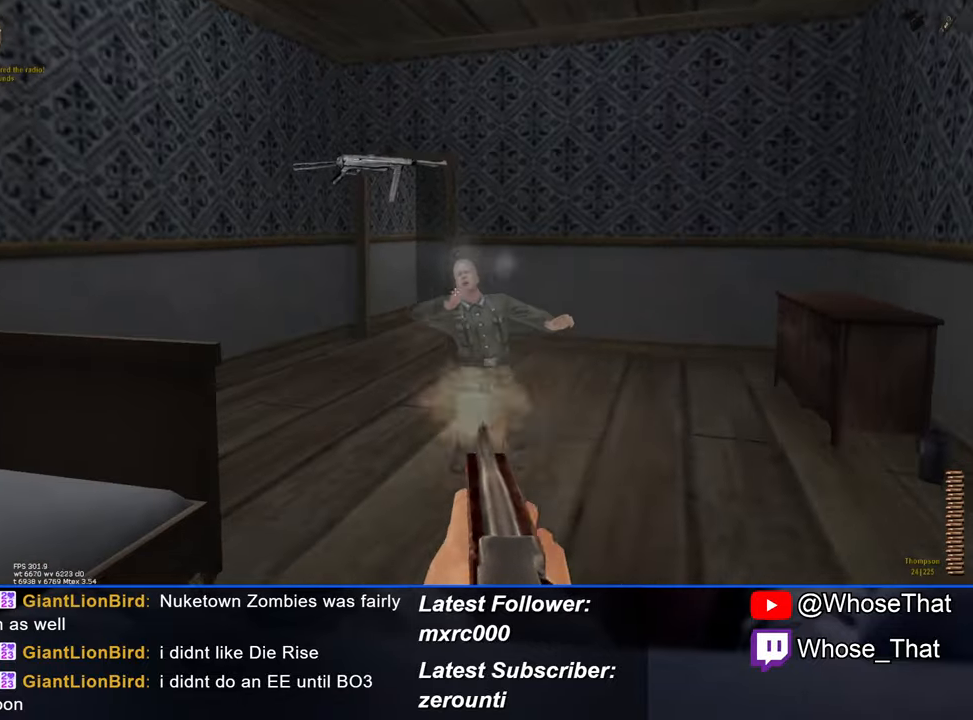
{"keys": ["f", "w"], "events": [[500, "f", "down"]]}
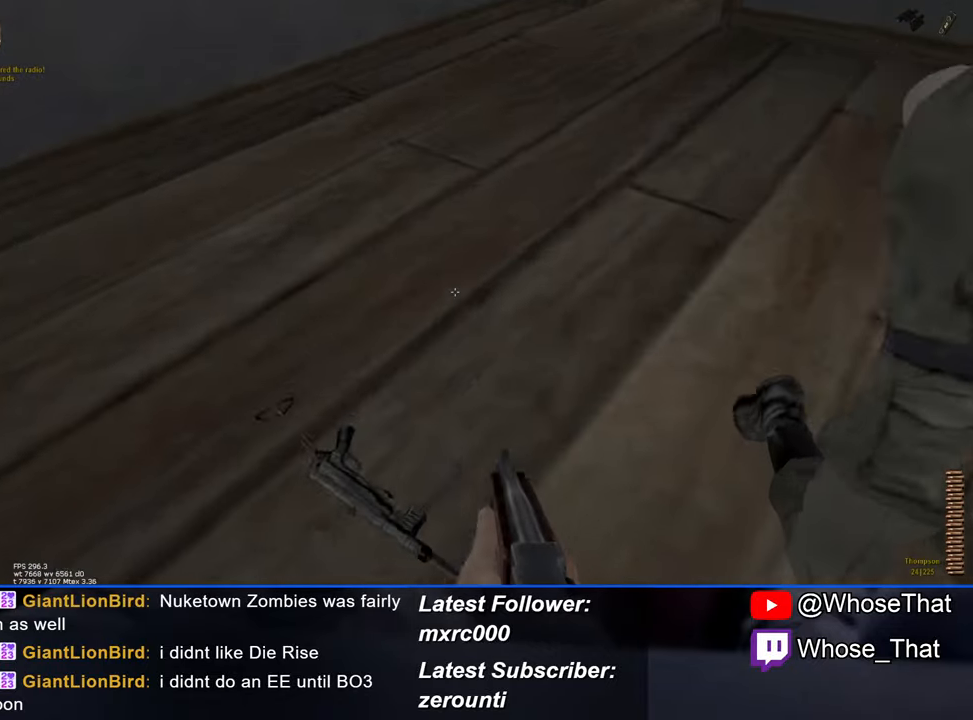
{"keys": ["w"], "events": [[50, "f", "up"], [150, "f", "down"], [250, "f", "up"]]}
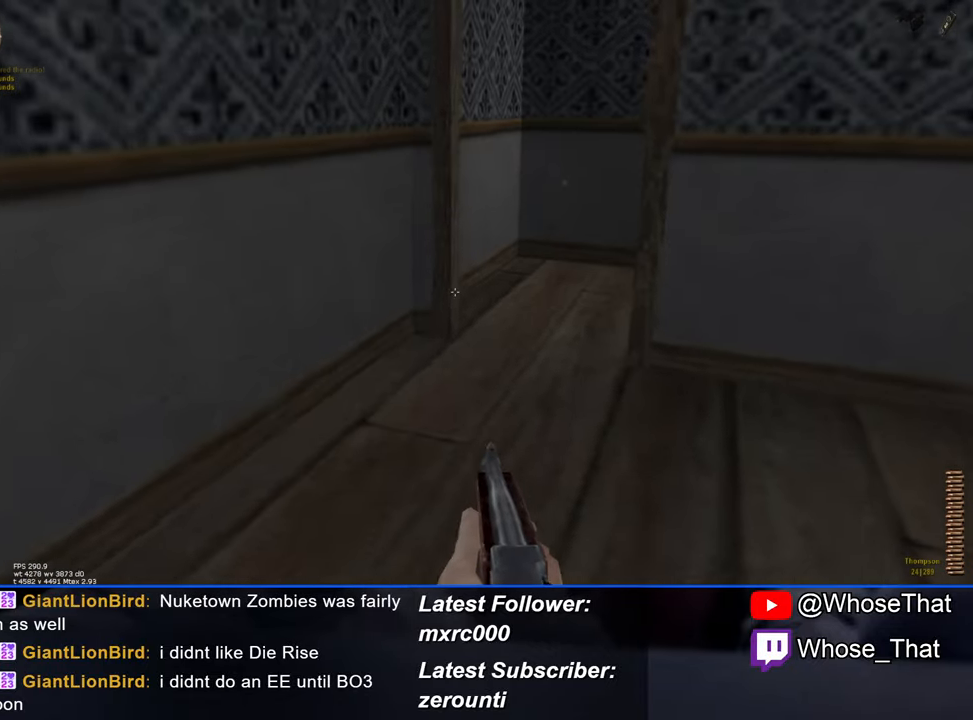
{"keys": ["w"], "events": []}
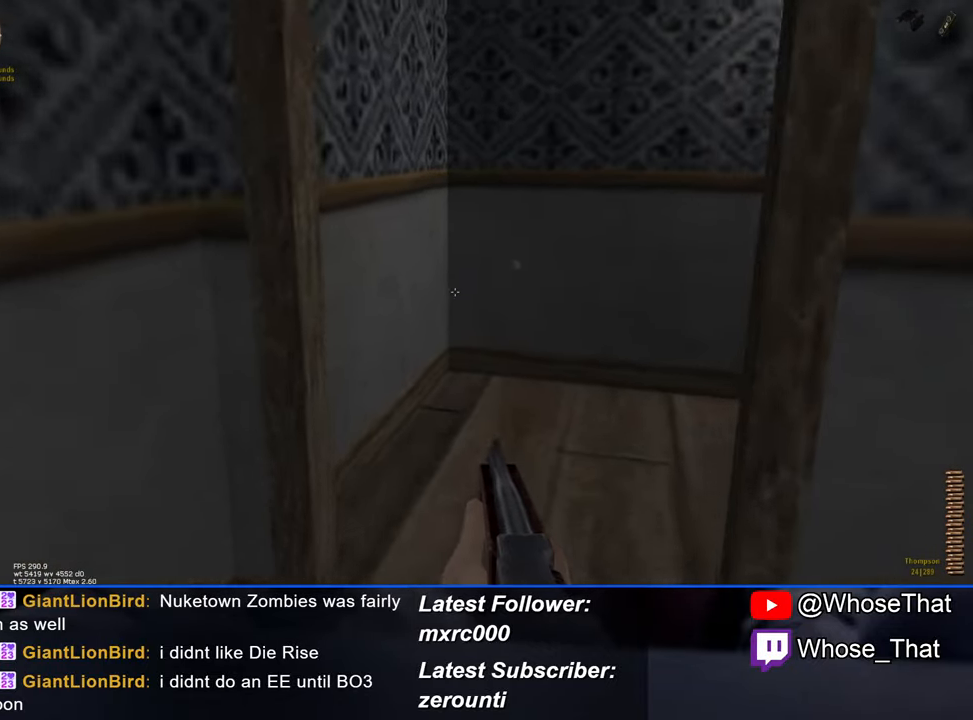
{"keys": ["a", "w"], "events": [[83, "a", "down"]]}
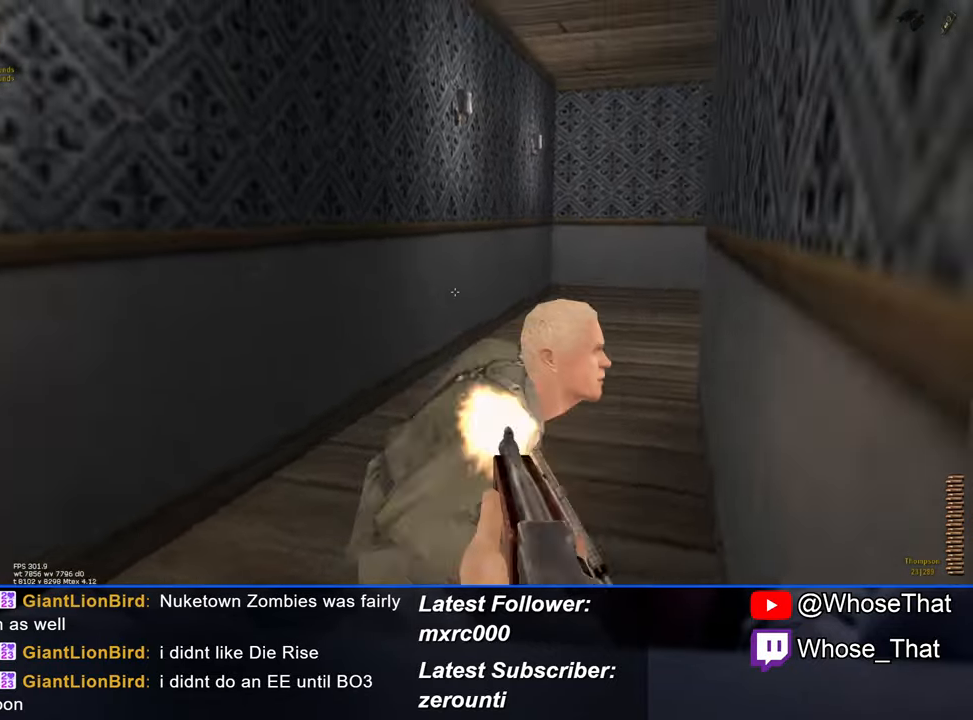
{"keys": ["a"], "events": [[233, "w", "up"]]}
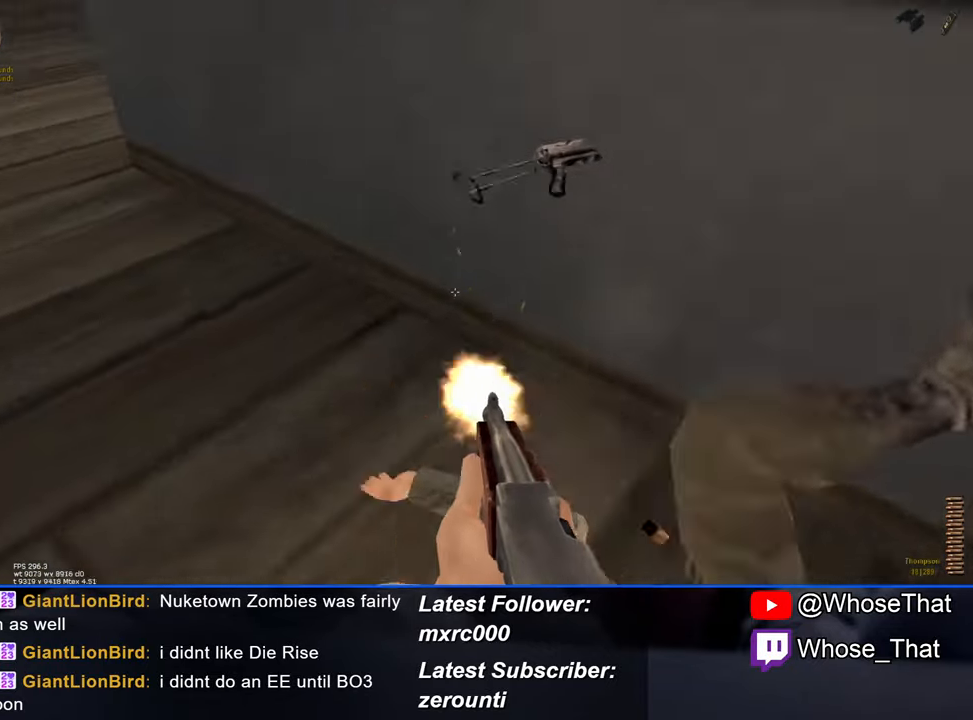
{"keys": ["w"], "events": [[233, "w", "down"], [333, "a", "up"]]}
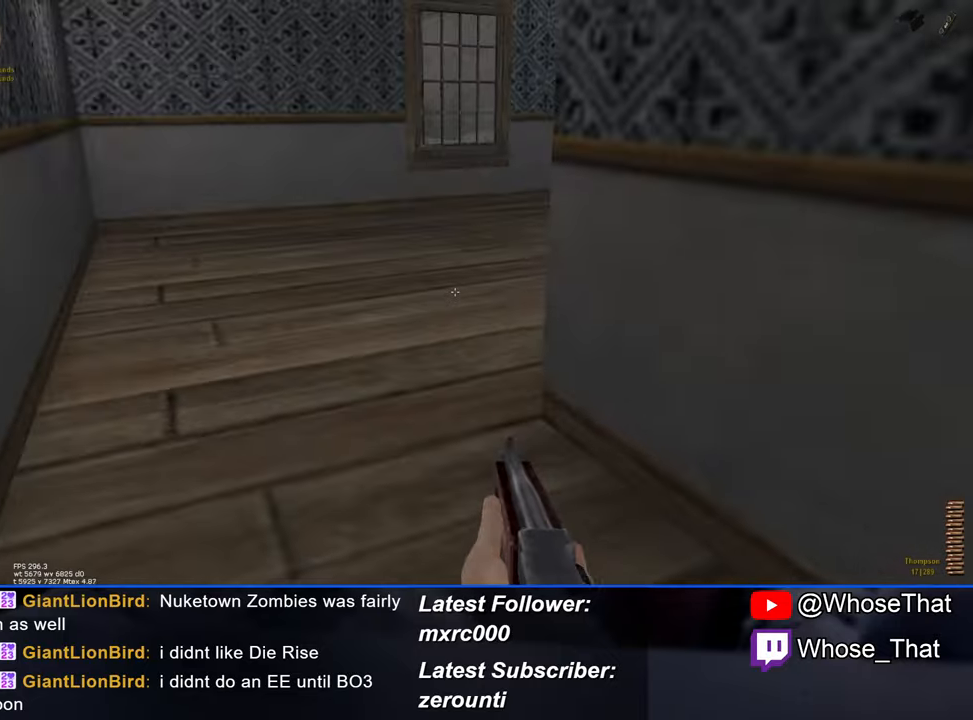
{"keys": ["w"], "events": [[150, "a", "down"], [433, "a", "up"]]}
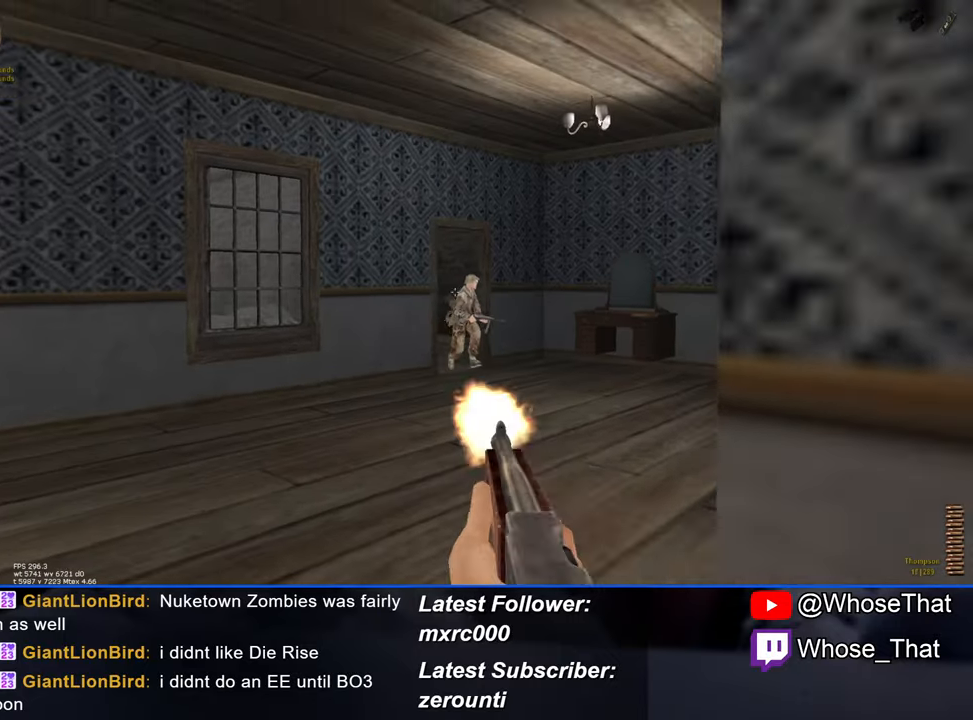
{"keys": ["w"], "events": []}
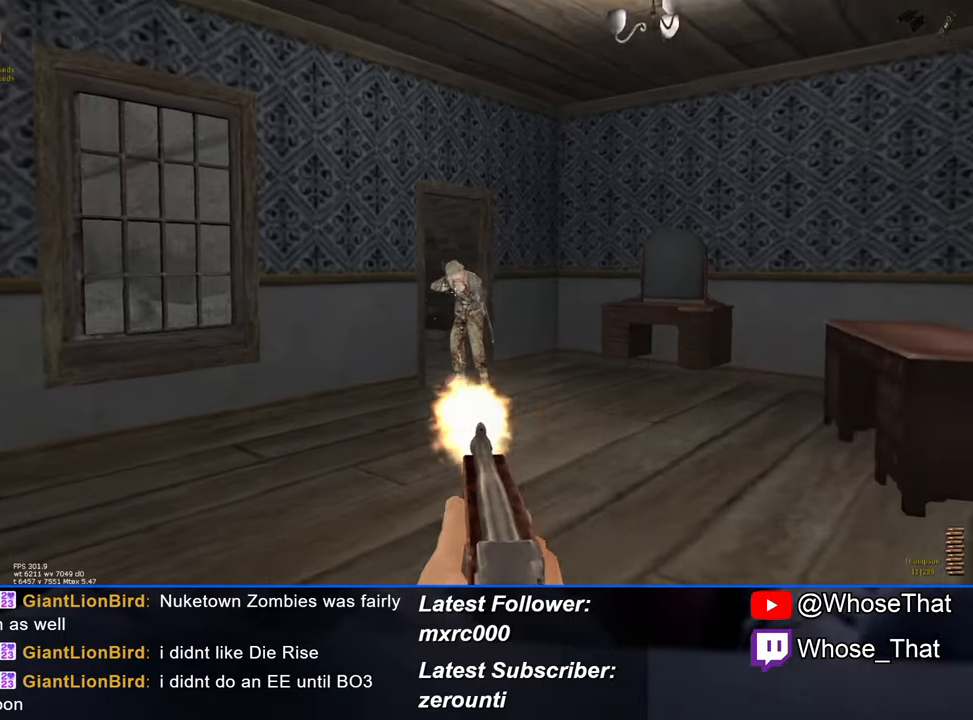
{"keys": ["w"], "events": []}
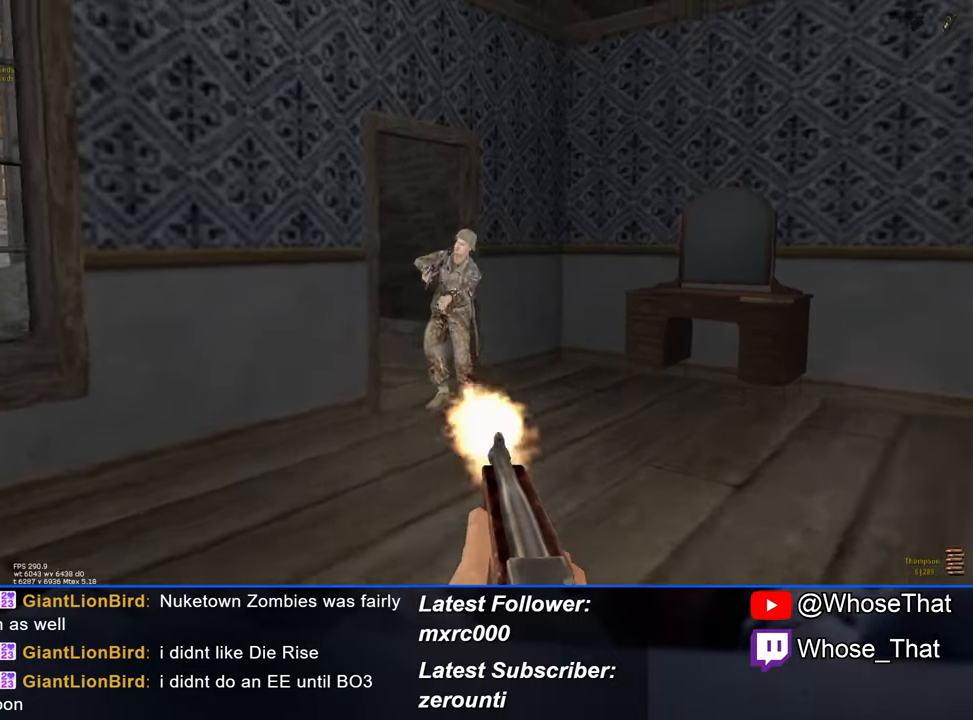
{"keys": ["w"], "events": [[100, "r", "down"], [200, "r", "up"]]}
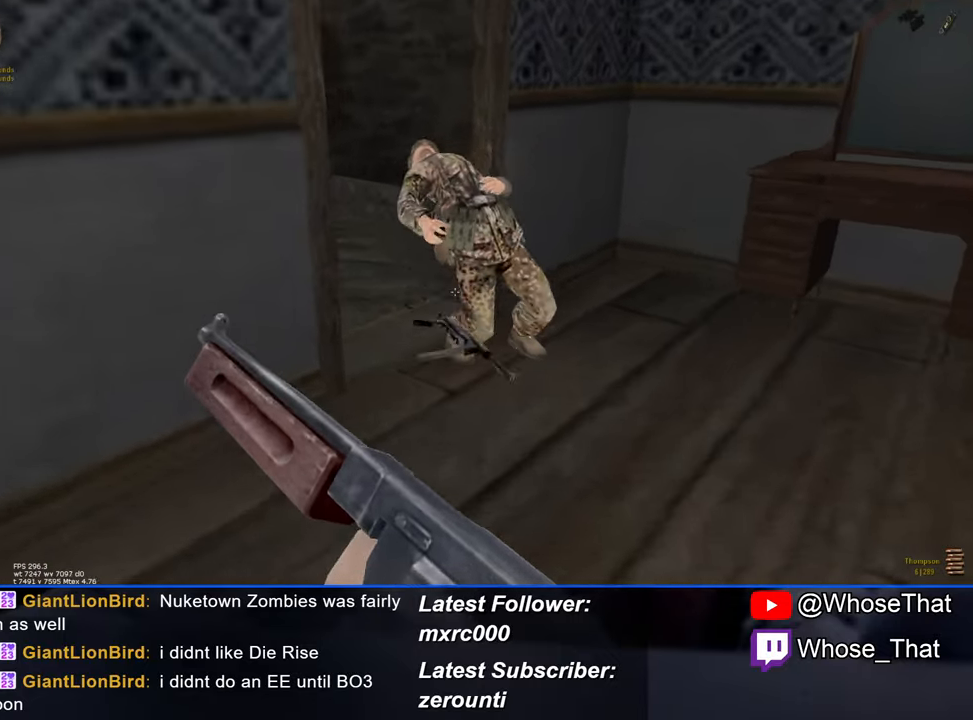
{"keys": ["w"], "events": [[217, "f", "down"], [300, "f", "up"], [350, "f", "down"], [500, "f", "up"]]}
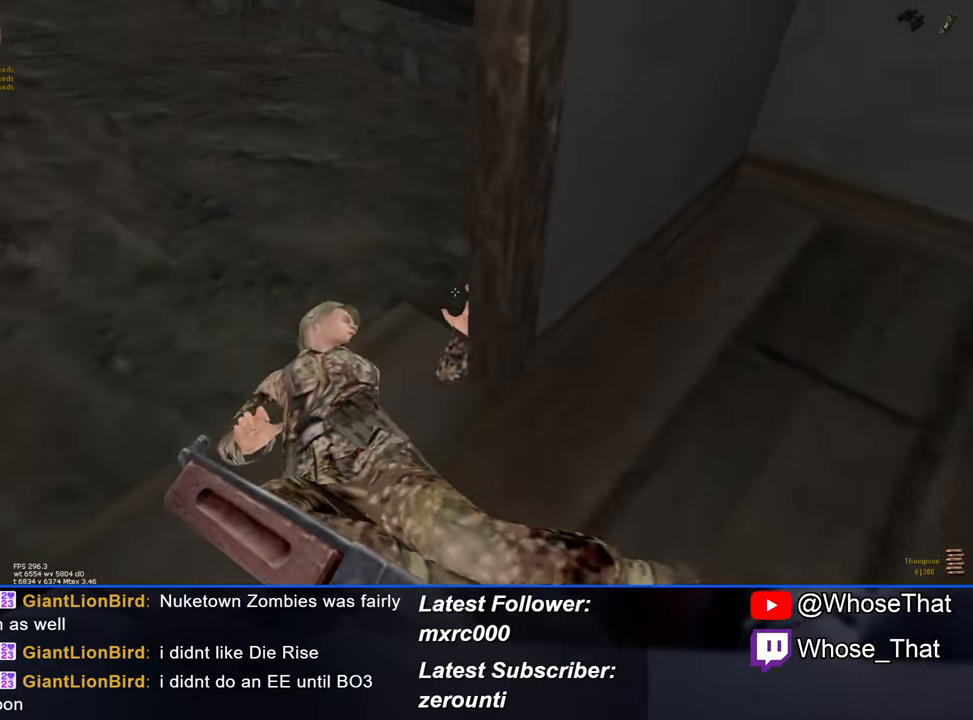
{"keys": ["w"], "events": []}
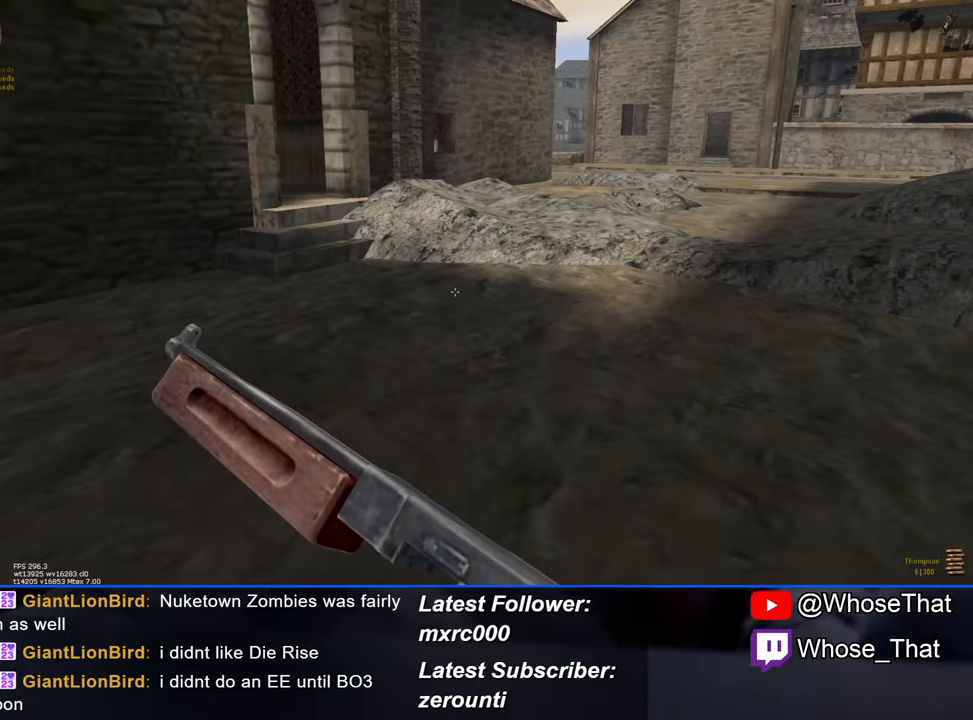
{"keys": ["w"], "events": []}
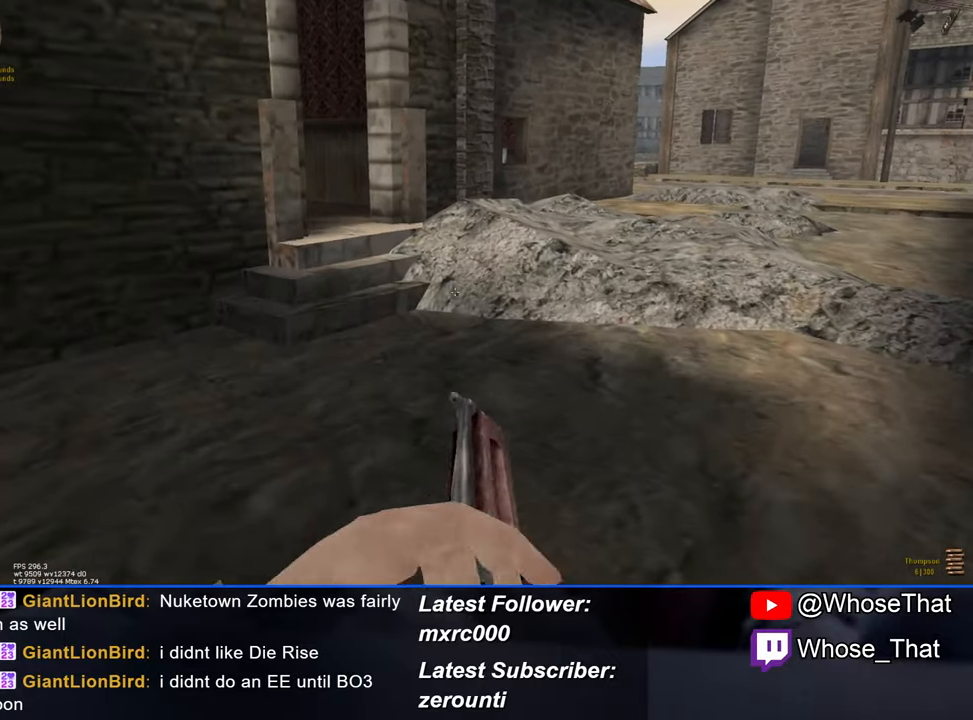
{"keys": ["w"], "events": []}
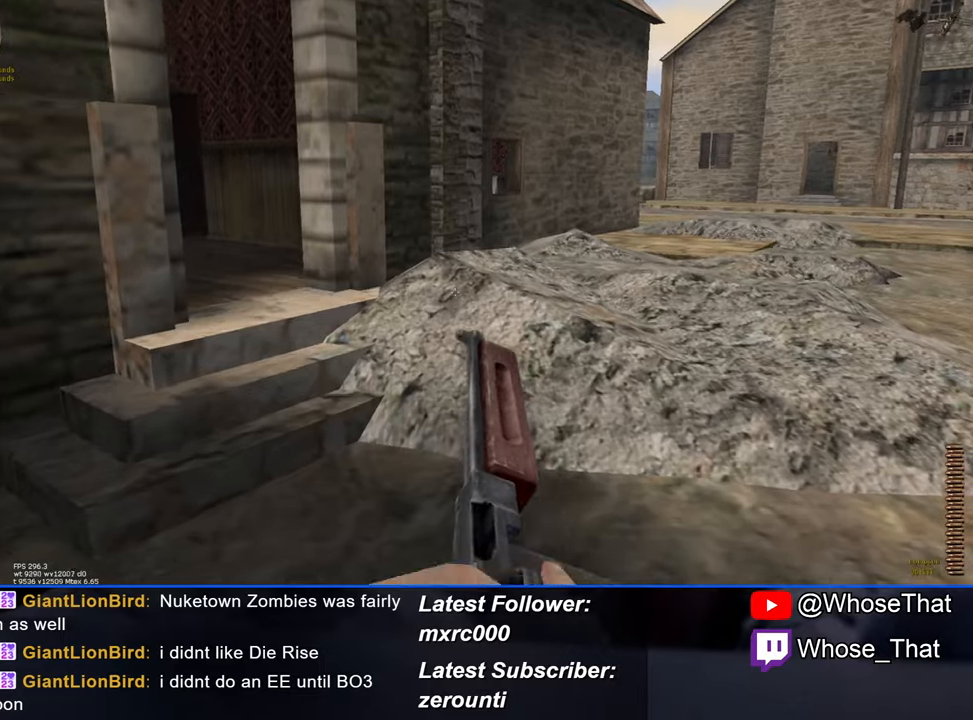
{"keys": ["d", "w"], "events": [[417, "d", "down"]]}
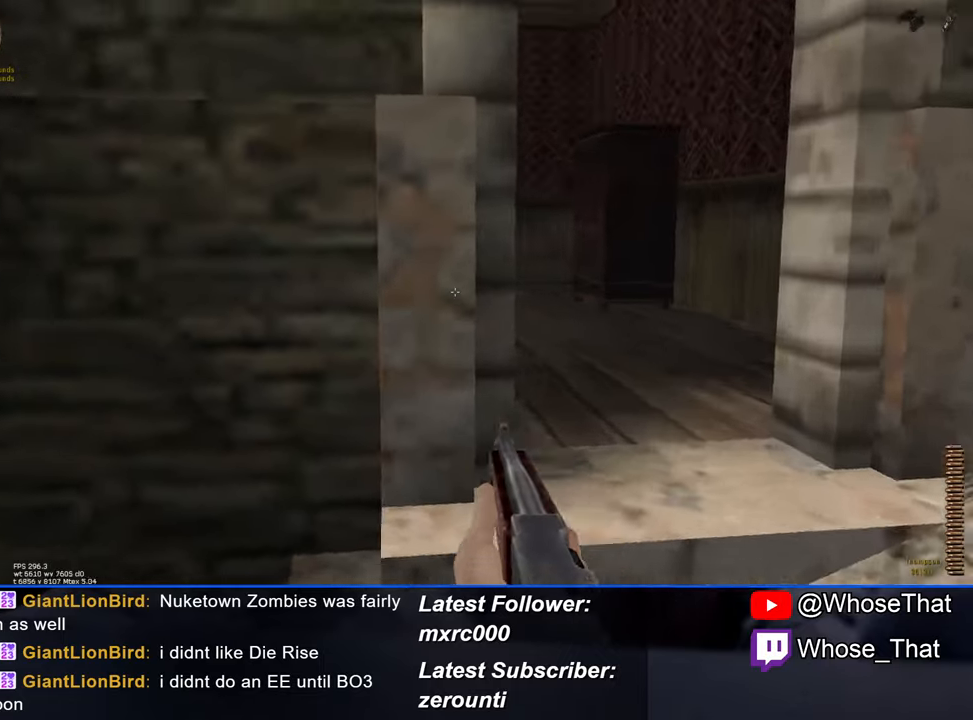
{"keys": ["d", "w"], "events": []}
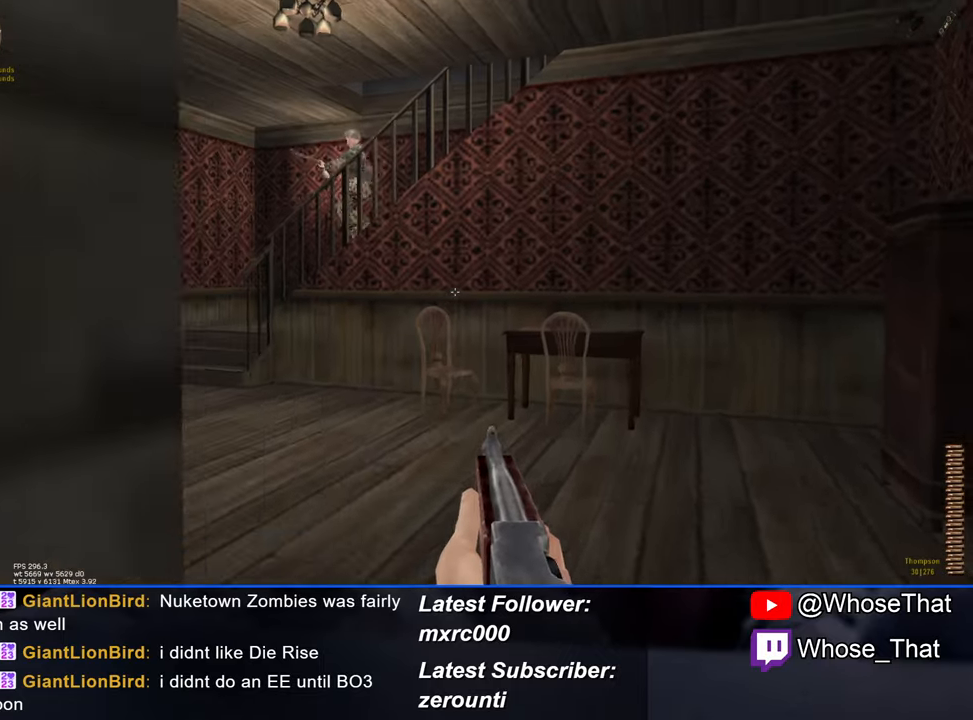
{"keys": ["a", "w"], "events": [[34, "d", "up"], [350, "a", "down"]]}
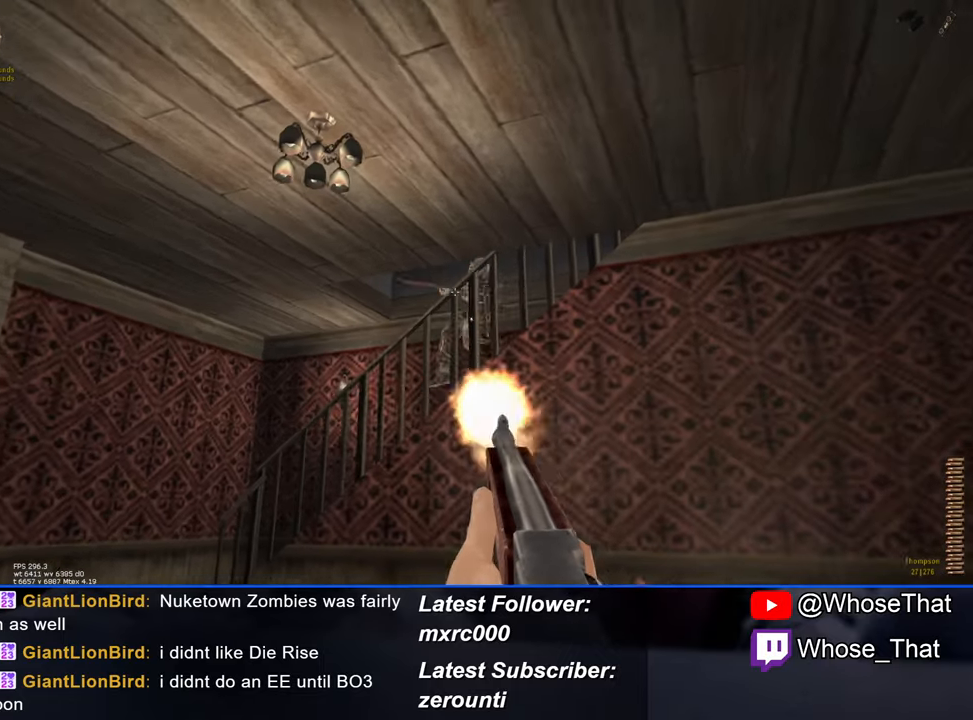
{"keys": ["a", "w"], "events": []}
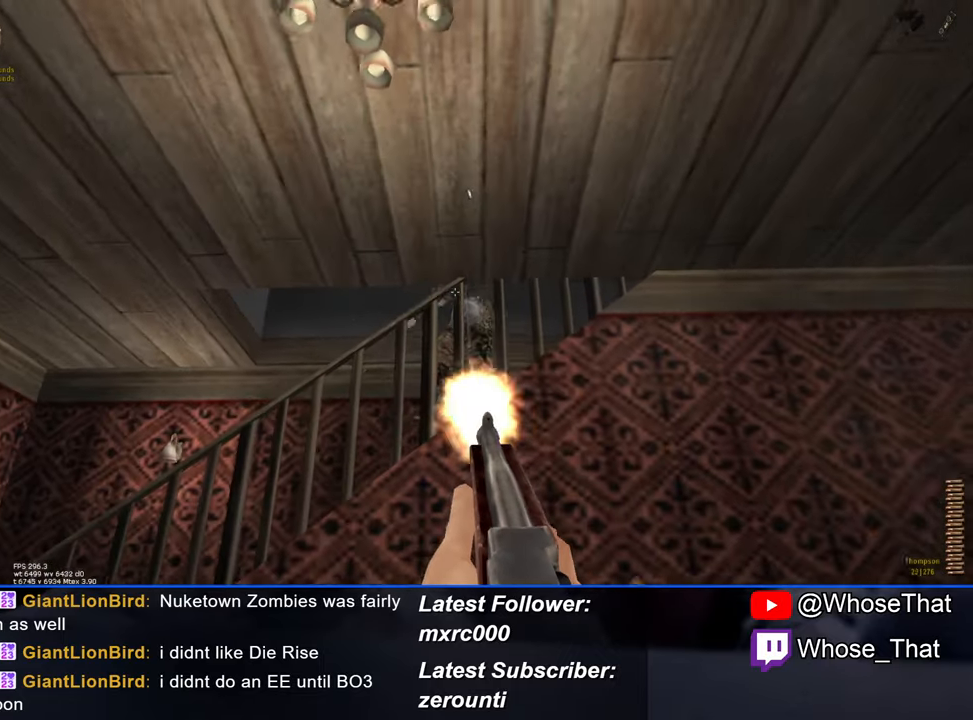
{"keys": ["a", "r", "w"], "events": [[434, "r", "down"]]}
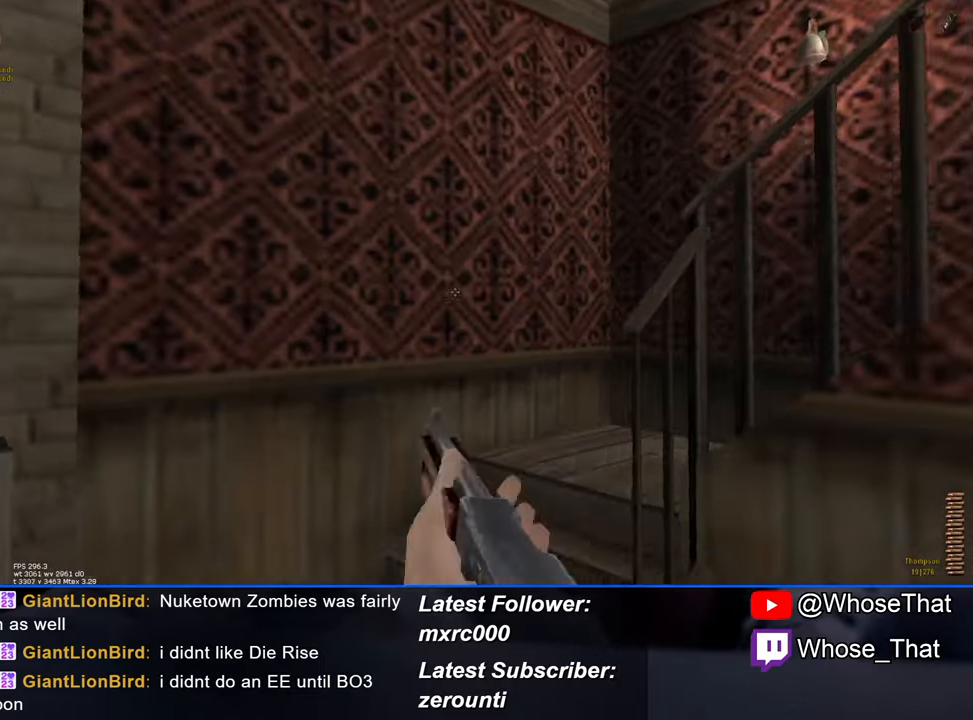
{"keys": ["w"], "events": [[17, "r", "up"], [117, "a", "up"]]}
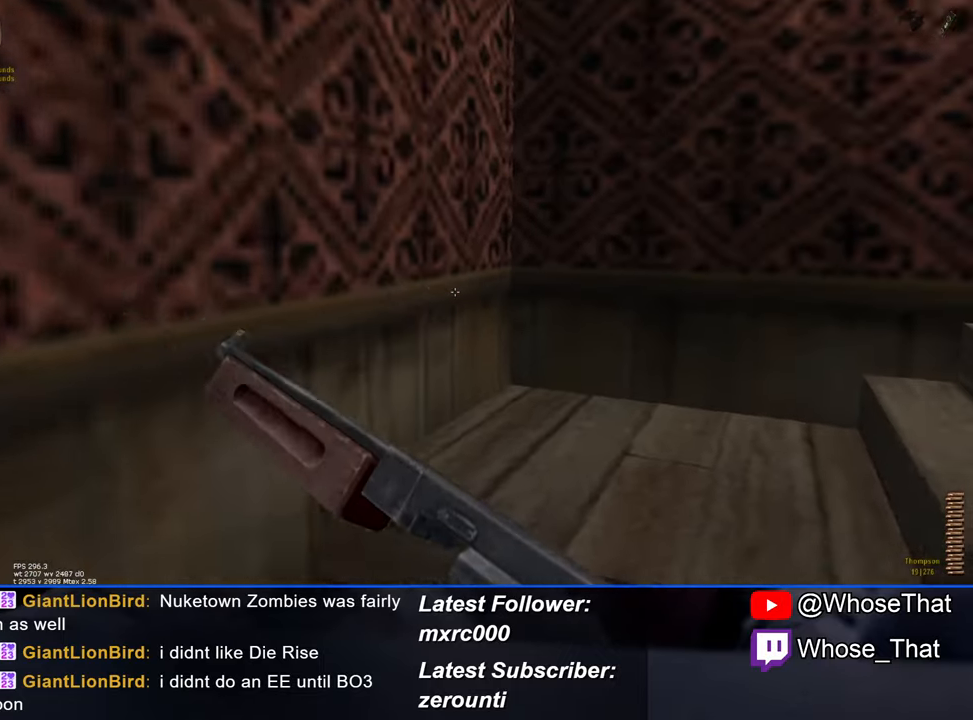
{"keys": ["w"], "events": [[284, "a", "down"], [467, "a", "up"]]}
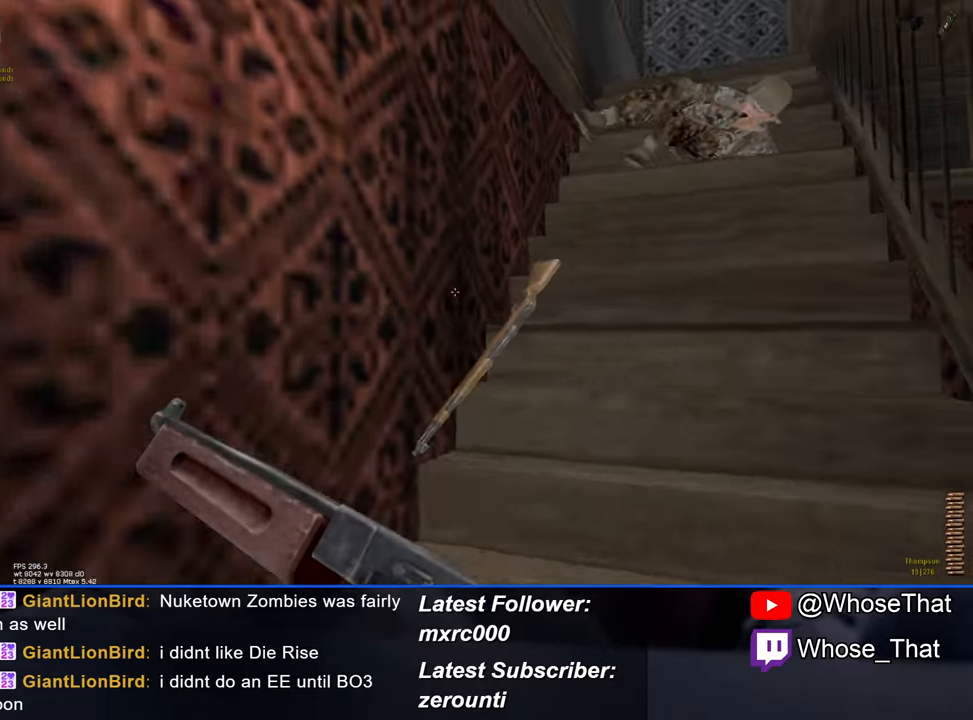
{"keys": ["w"], "events": []}
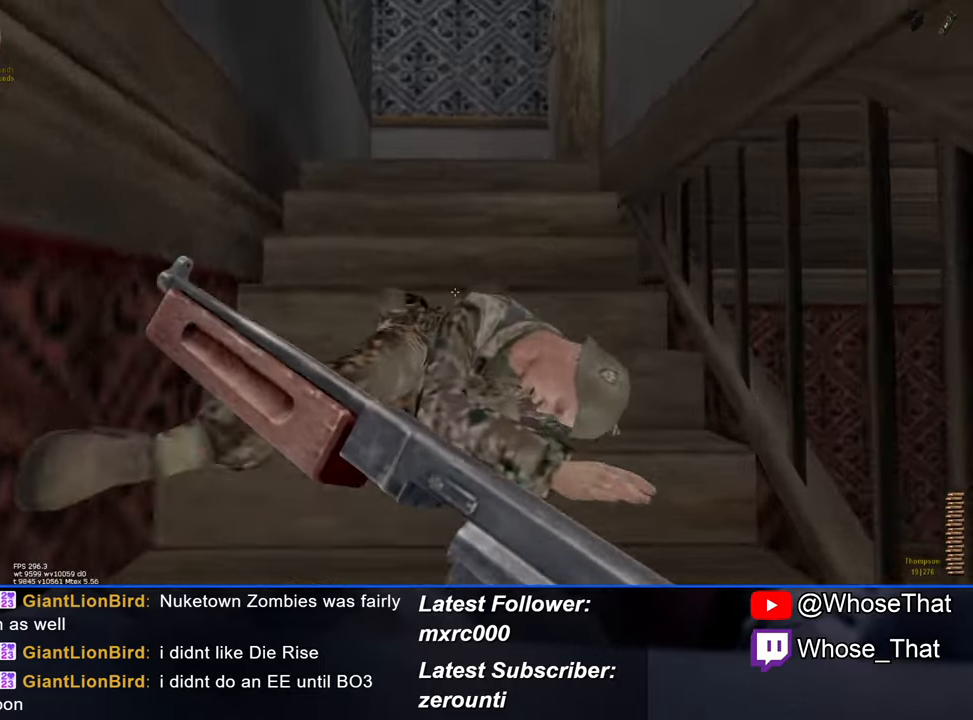
{"keys": ["w"], "events": []}
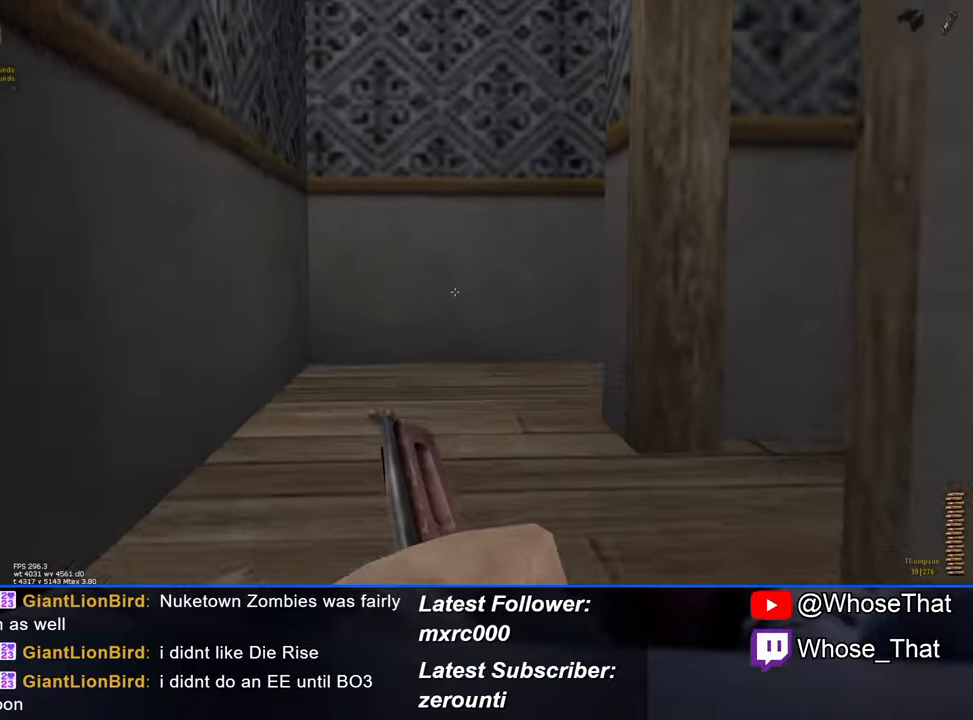
{"keys": ["w"], "events": []}
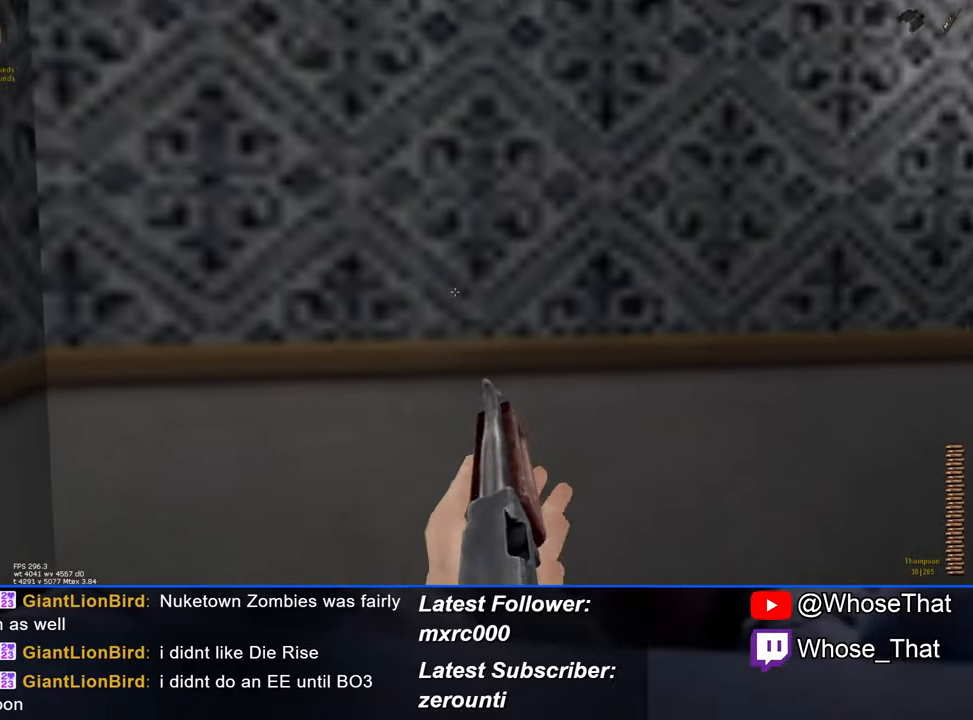
{"keys": ["w"], "events": []}
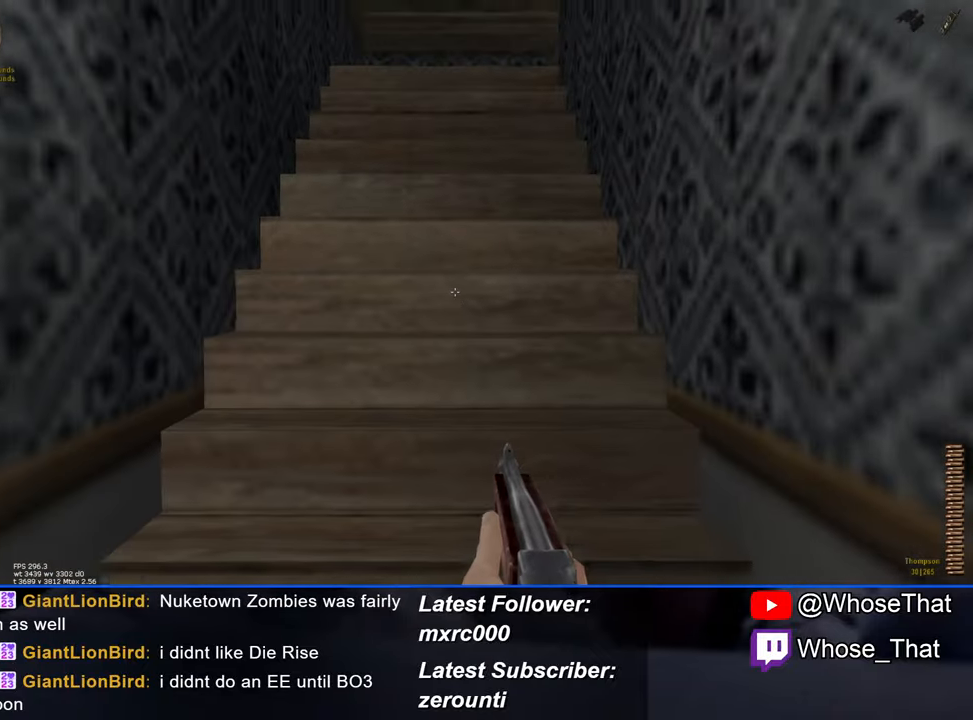
{"keys": ["w"], "events": []}
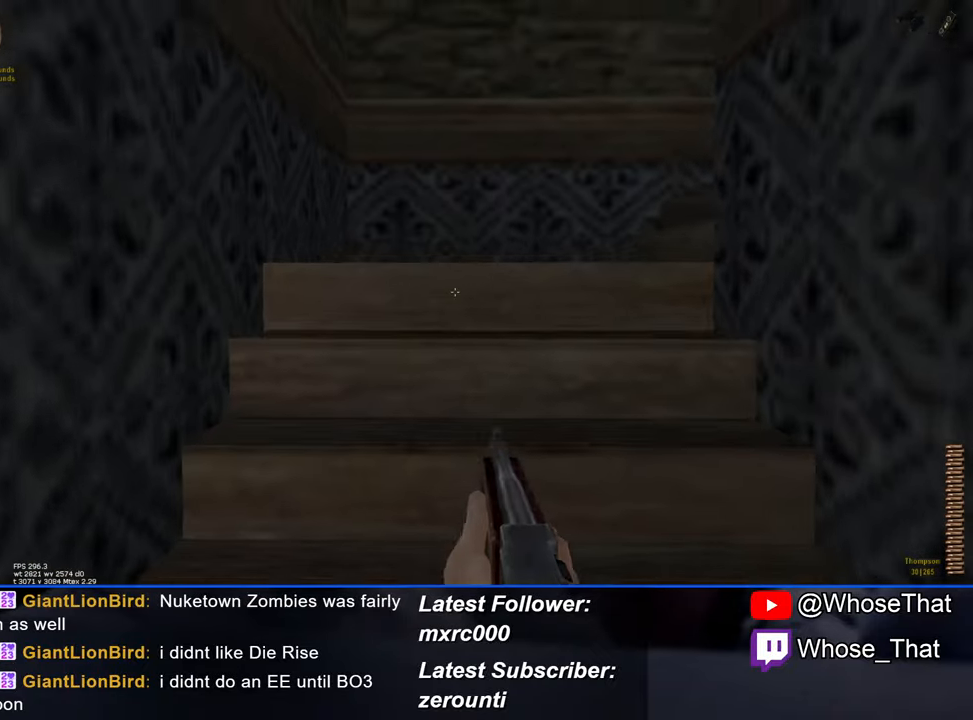
{"keys": ["w"], "events": []}